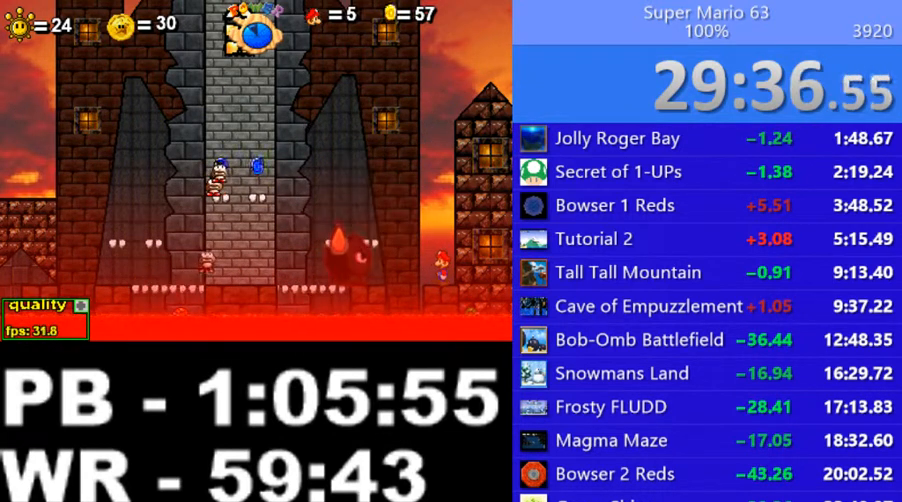
Gameplay with keyboard; each line is a JSON object with the keys held at the frame after it. "events" lists presses ("down") and releases ("up") of ".", "/", "0", "1", "2", "3", "4", "5", "6", "7", "8", "9", "a", "alt_l", "alt_r", "b", "backslash", "backspace", "c", "caps_lock", "comma", "ctrl_l", "ctrl_r", "d", "down", "e", "equals", "escape", "f", "f1", "f10", "f11", "f12", "f2", "f3", "f4", "f5", "f6", "f7", "f8", "f9", "g", "h", "i", "j", "k", "l", "lbracket", "left", "m", "minus", "n", "o", "p", "q", "quote", "r", "rbracket", "return", "right", "s", "semicolon", "shift_l", "shift_r", "space", "super", "t", "tab", "tilde", "u", "up", "v", "w", "x", "y" and "z" between this image and that frame as [ms after this image, input, new state], when the widget could be followed in between. No other keys are recorded. Mouse input is not recorded.
{"keys": ["left"], "events": [[300, "up", "down"], [450, "left", "down"], [500, "up", "up"]]}
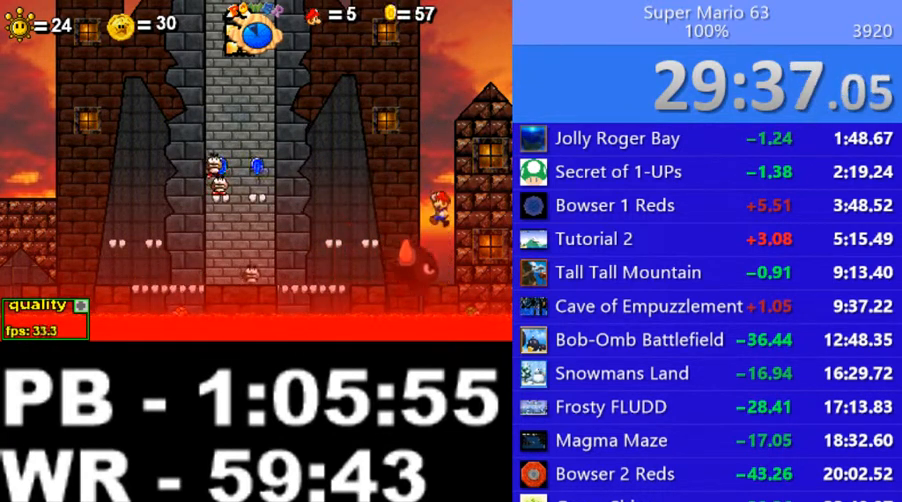
{"keys": ["right"], "events": [[250, "left", "up"], [250, "x", "down"], [300, "right", "down"], [350, "x", "up"], [400, "left", "down"], [450, "right", "up"], [450, "x", "down"], [500, "left", "up"], [500, "right", "down"], [500, "x", "up"]]}
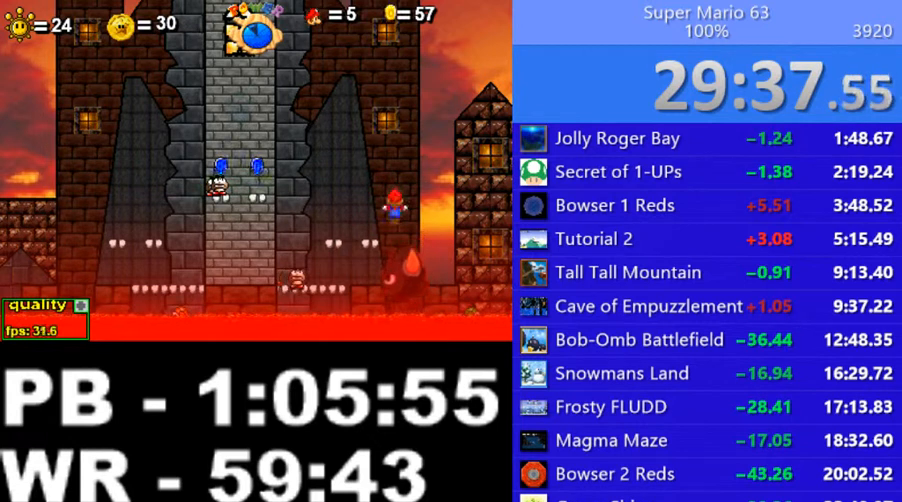
{"keys": [], "events": [[50, "left", "down"], [50, "right", "up"], [250, "left", "up"]]}
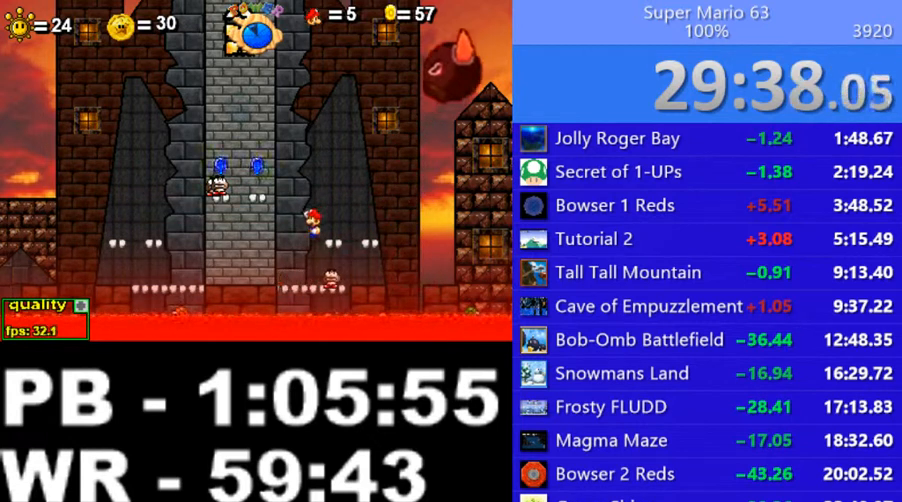
{"keys": ["right", "up"], "events": [[450, "right", "down"], [450, "up", "down"]]}
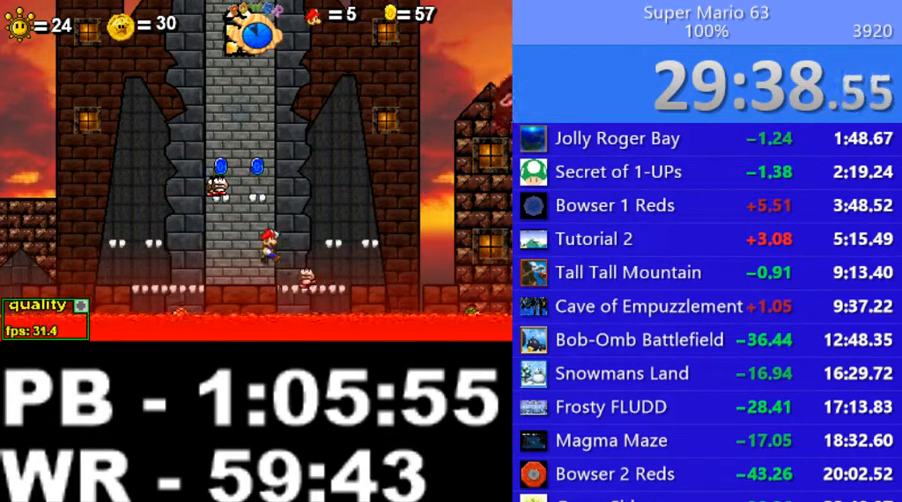
{"keys": [], "events": [[300, "up", "up"], [400, "right", "up"], [450, "left", "down"], [500, "left", "up"]]}
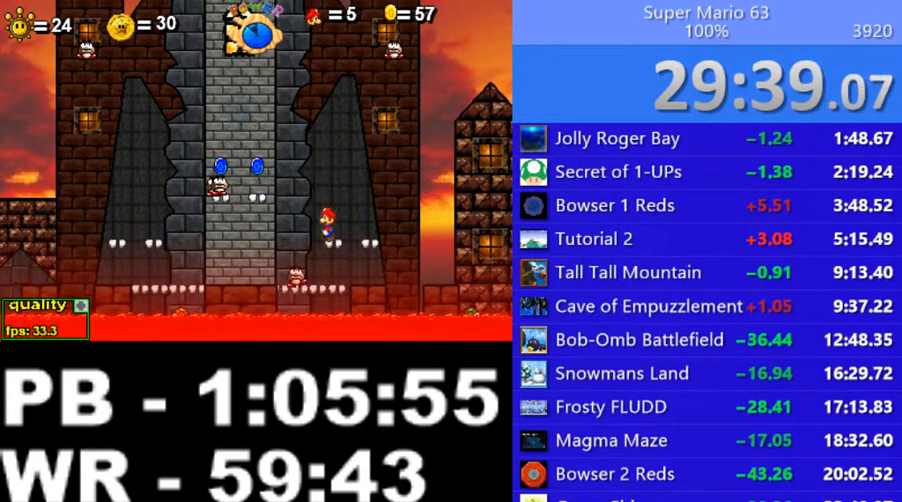
{"keys": ["right", "up"], "events": [[200, "up", "down"], [350, "right", "down"]]}
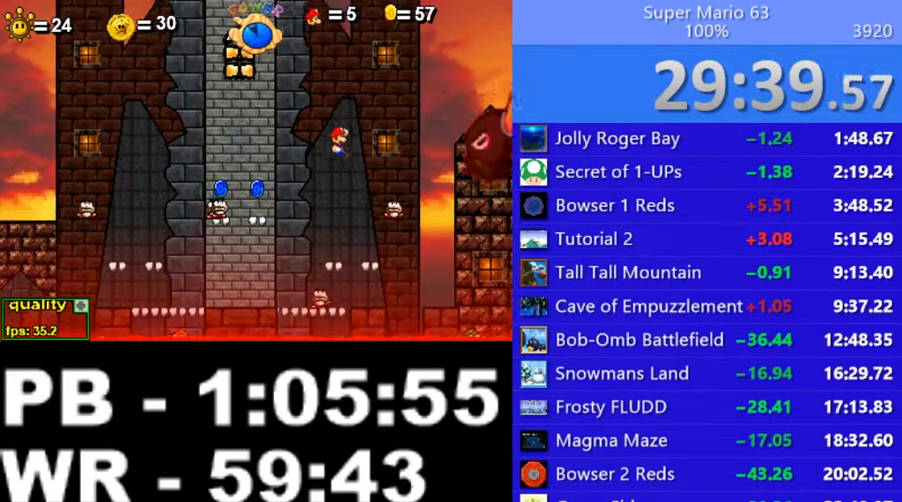
{"keys": ["right", "up"], "events": [[200, "x", "down"], [300, "x", "up"], [400, "x", "down"], [500, "x", "up"]]}
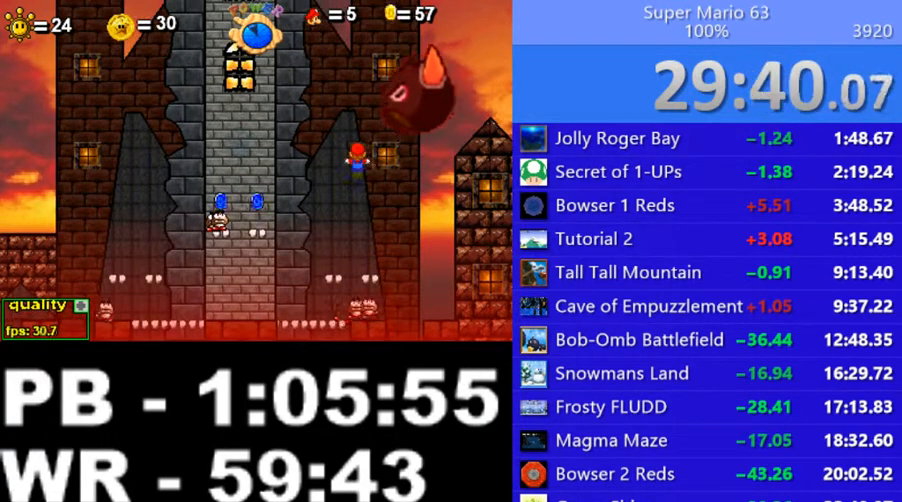
{"keys": ["right"], "events": [[250, "up", "up"], [400, "x", "down"], [500, "x", "up"]]}
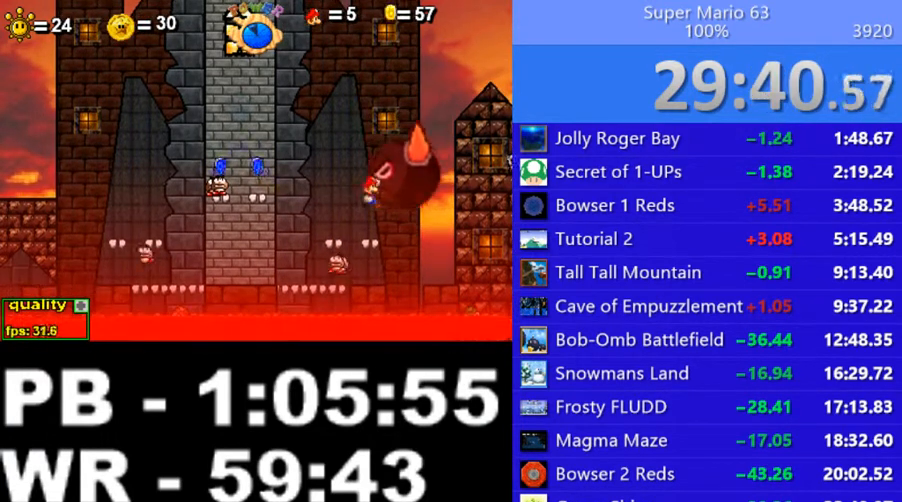
{"keys": [], "events": [[100, "x", "down"], [150, "x", "up"], [300, "left", "down"], [300, "right", "up"], [400, "left", "up"]]}
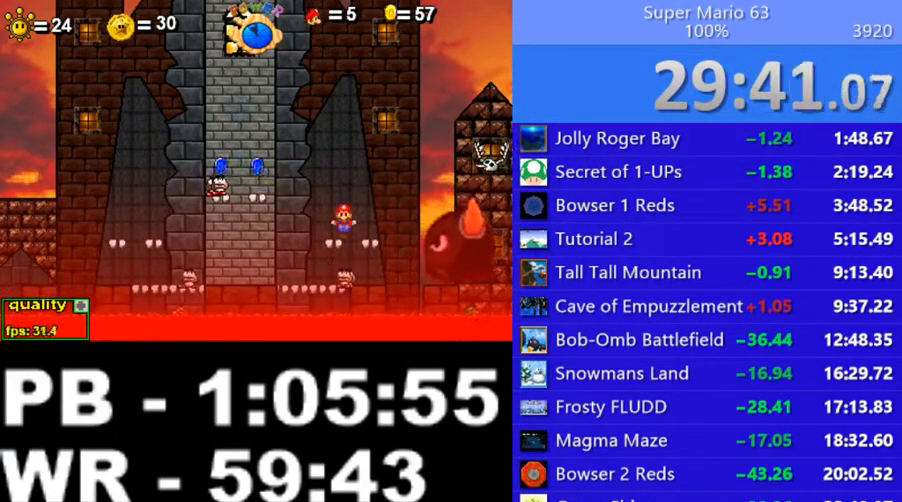
{"keys": [], "events": [[150, "up", "down"], [350, "up", "up"]]}
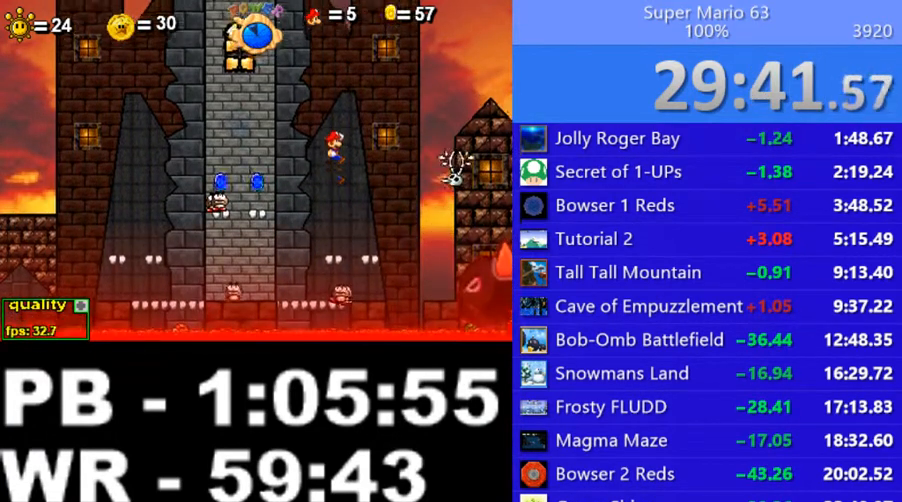
{"keys": [], "events": []}
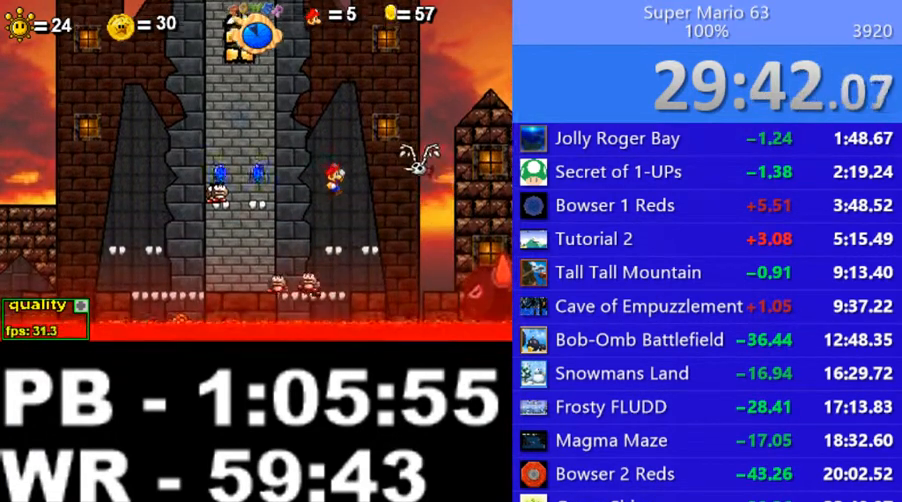
{"keys": [], "events": []}
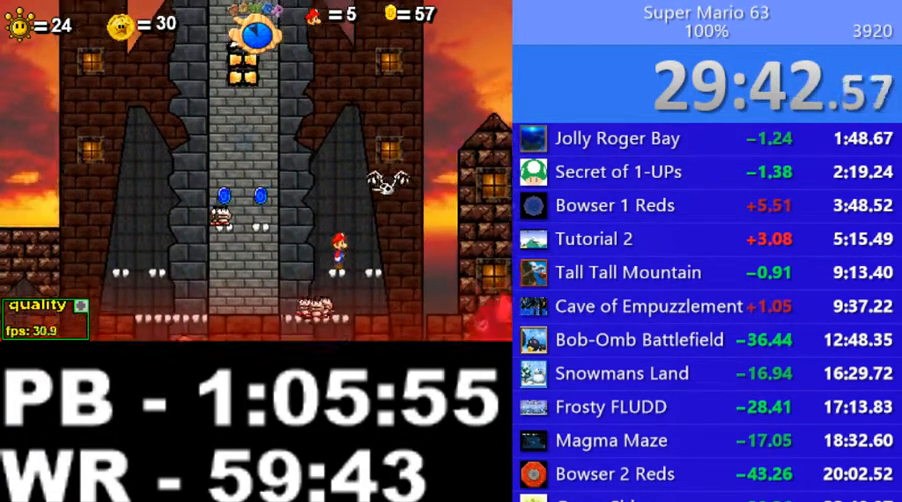
{"keys": [], "events": []}
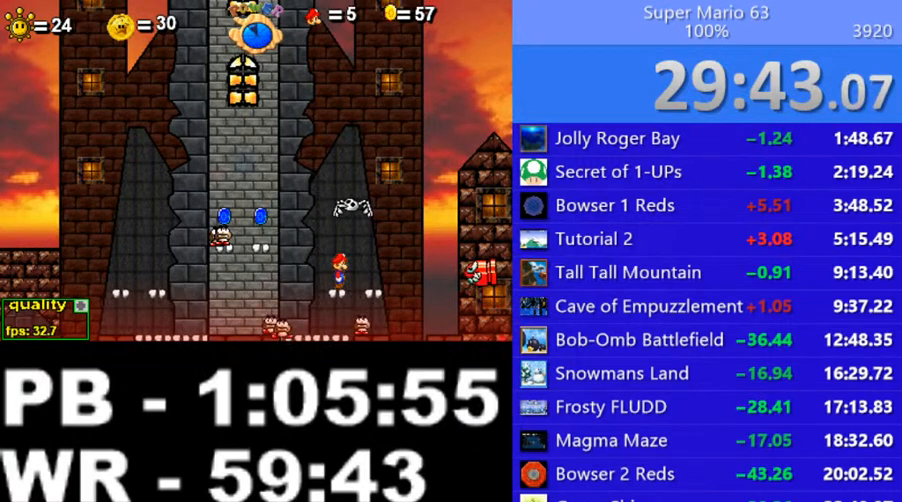
{"keys": [], "events": []}
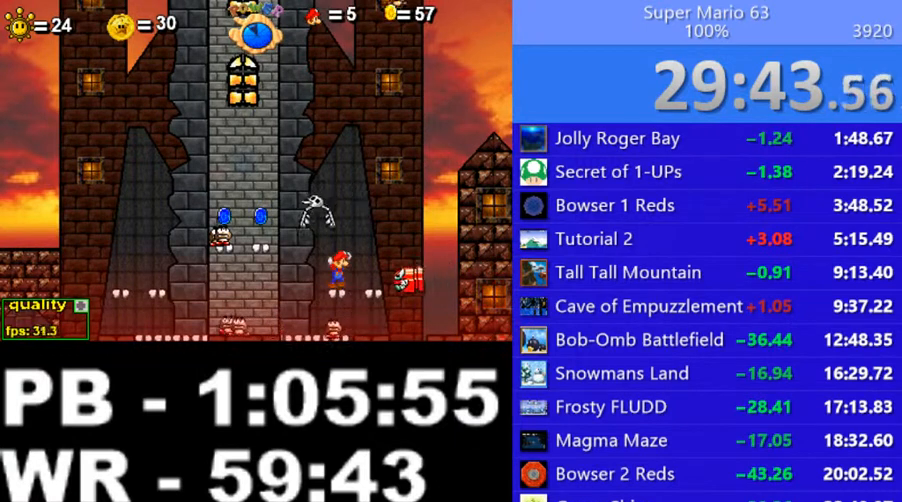
{"keys": [], "events": []}
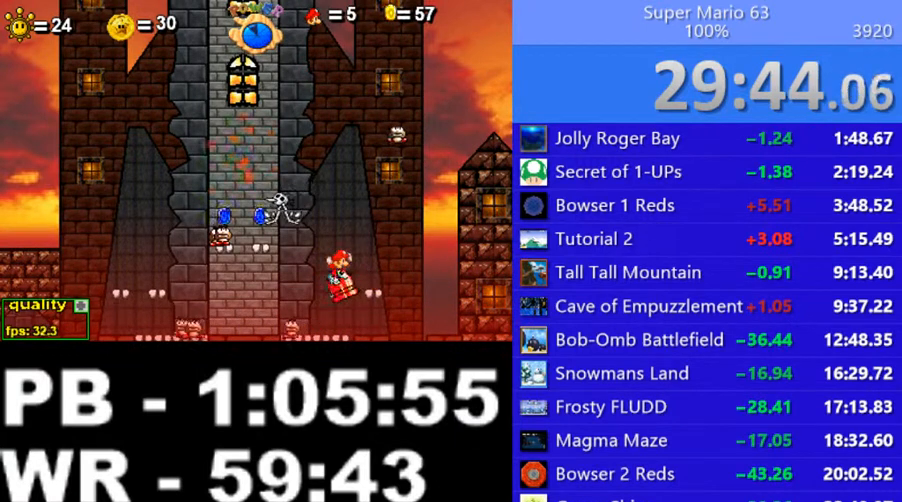
{"keys": [], "events": []}
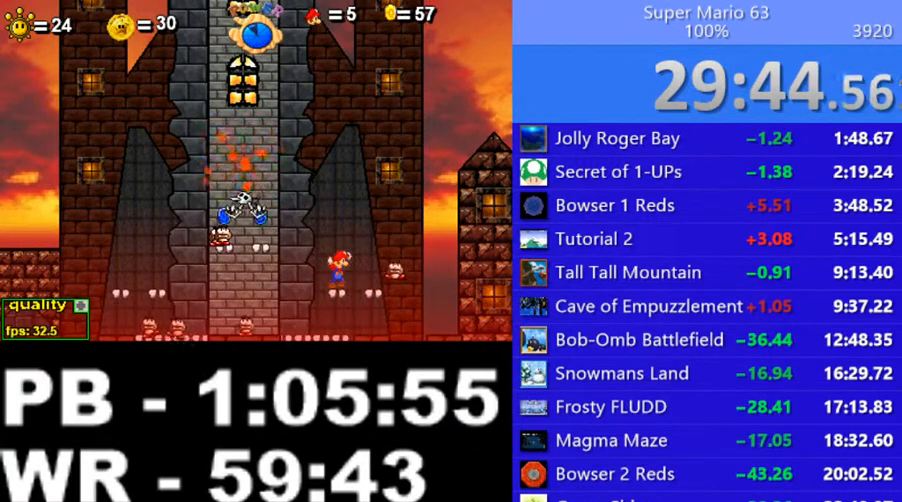
{"keys": [], "events": []}
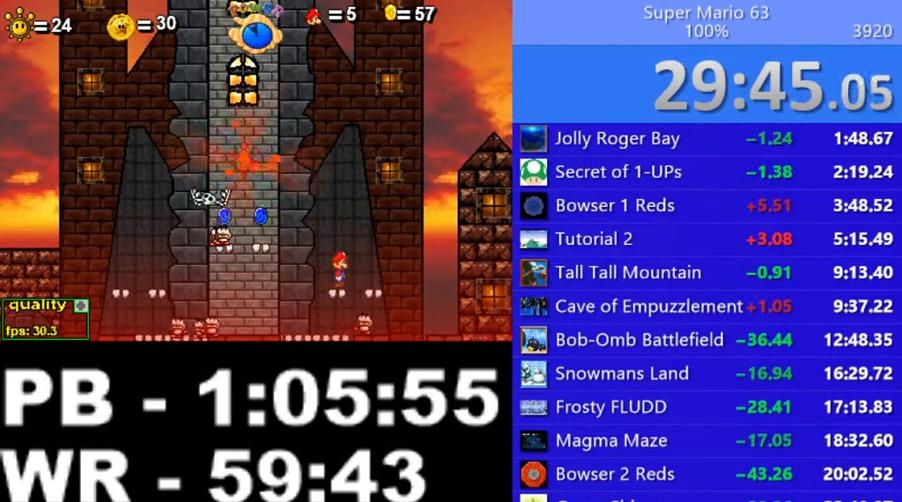
{"keys": [], "events": []}
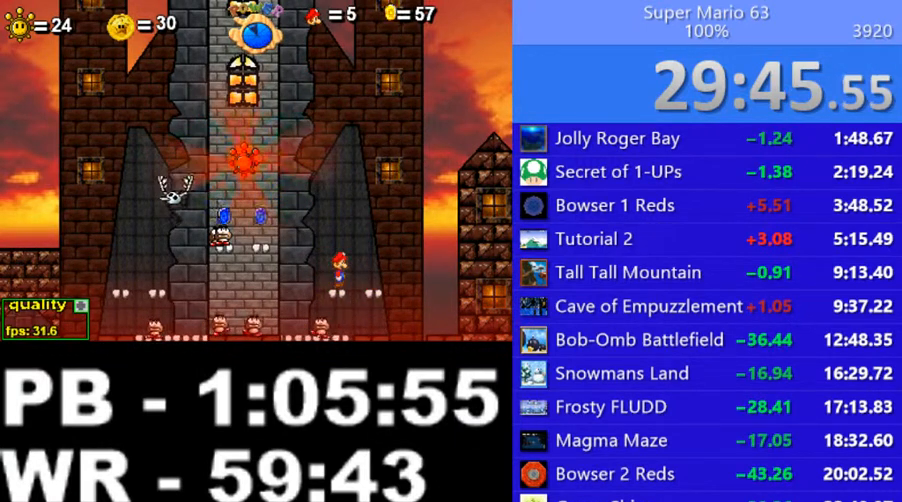
{"keys": [], "events": []}
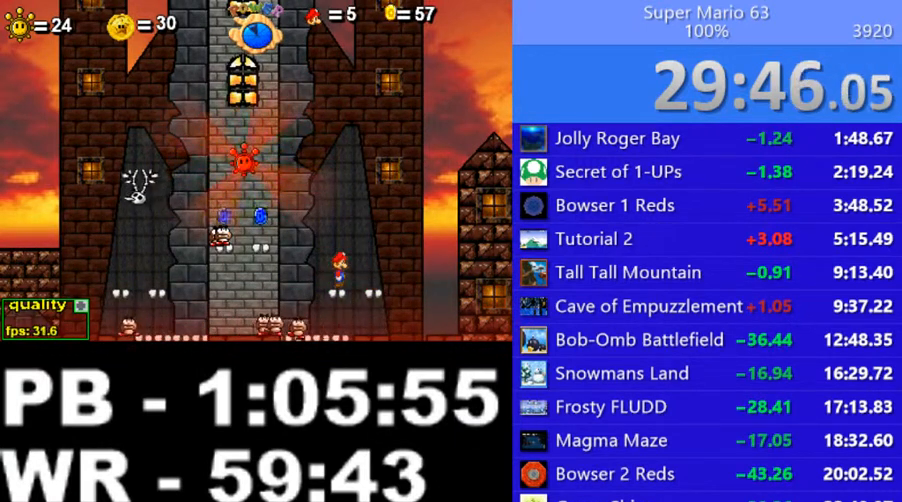
{"keys": [], "events": []}
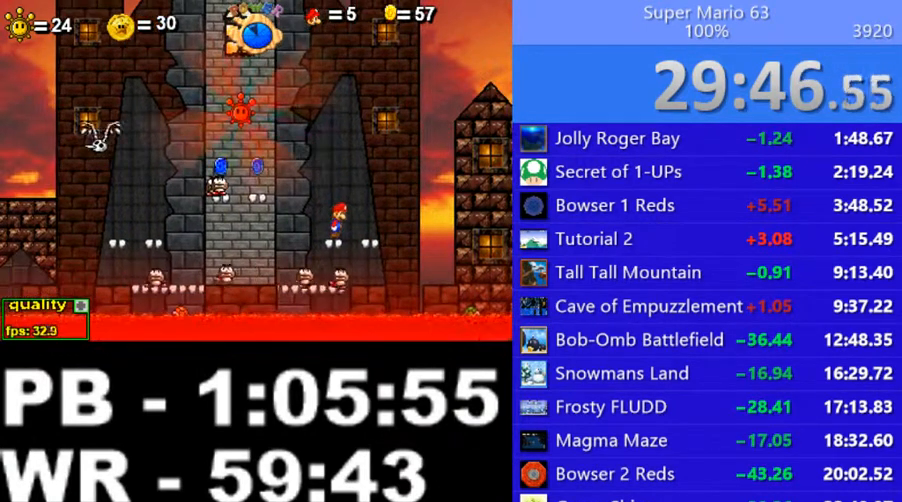
{"keys": ["up"], "events": [[400, "up", "down"]]}
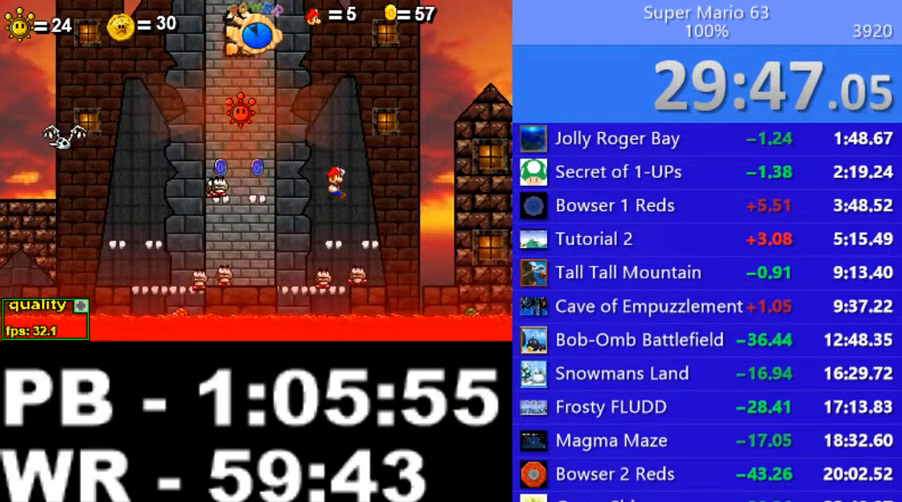
{"keys": [], "events": [[50, "up", "up"]]}
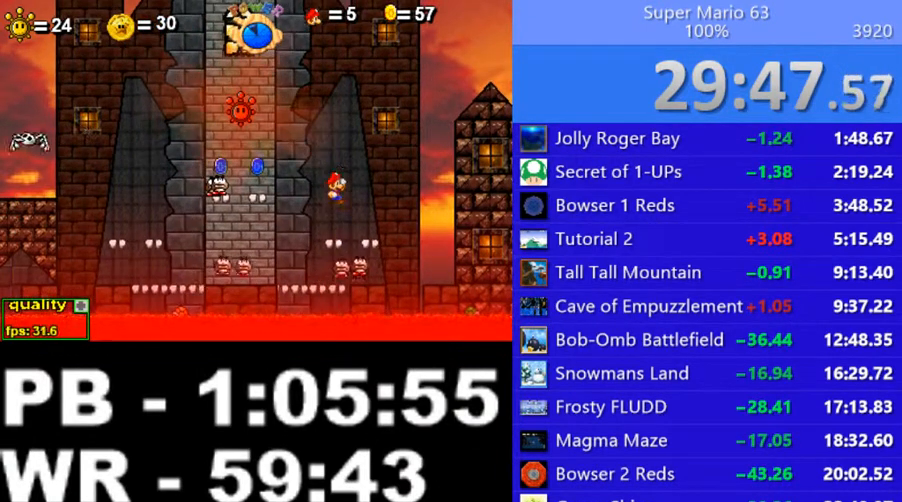
{"keys": ["left", "up"], "events": [[250, "left", "down"], [250, "up", "down"]]}
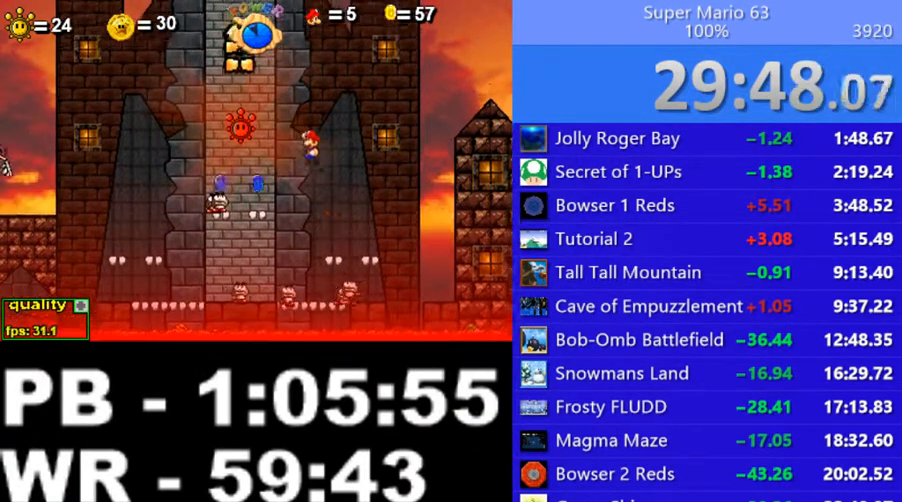
{"keys": ["left"], "events": [[200, "up", "up"]]}
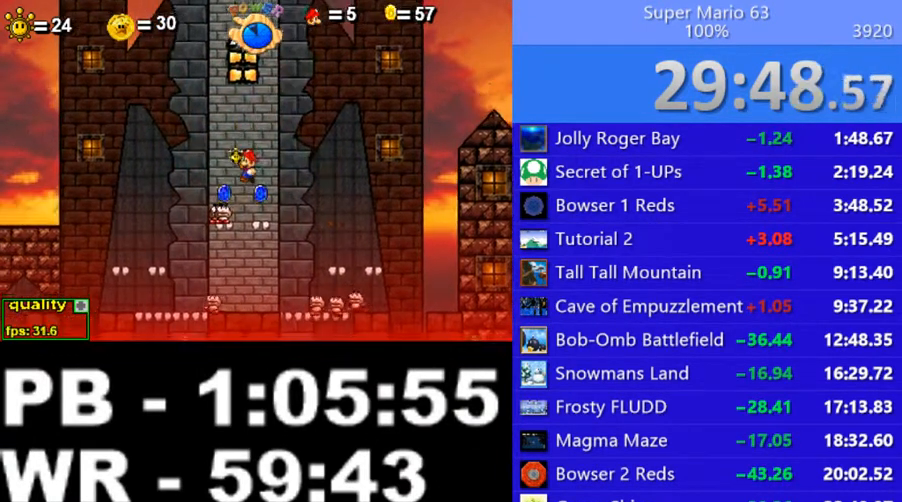
{"keys": [], "events": [[100, "p", "down"], [200, "left", "up"], [250, "p", "up"]]}
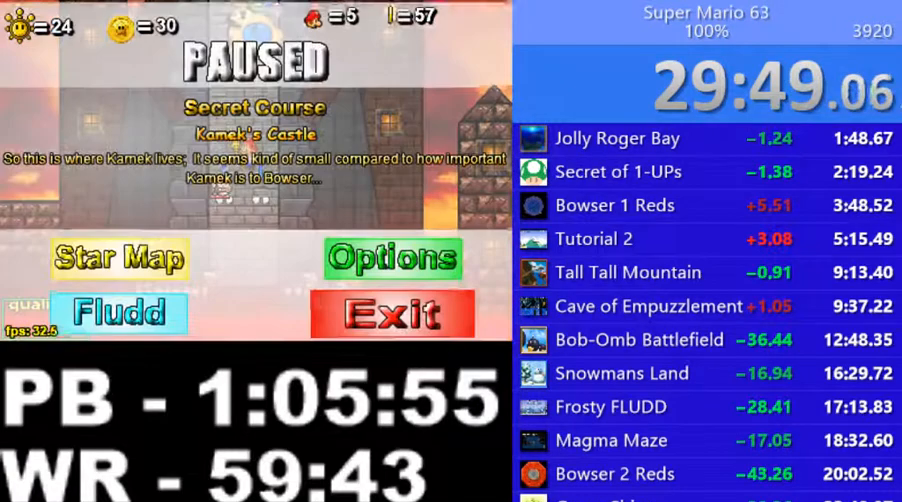
{"keys": [], "events": []}